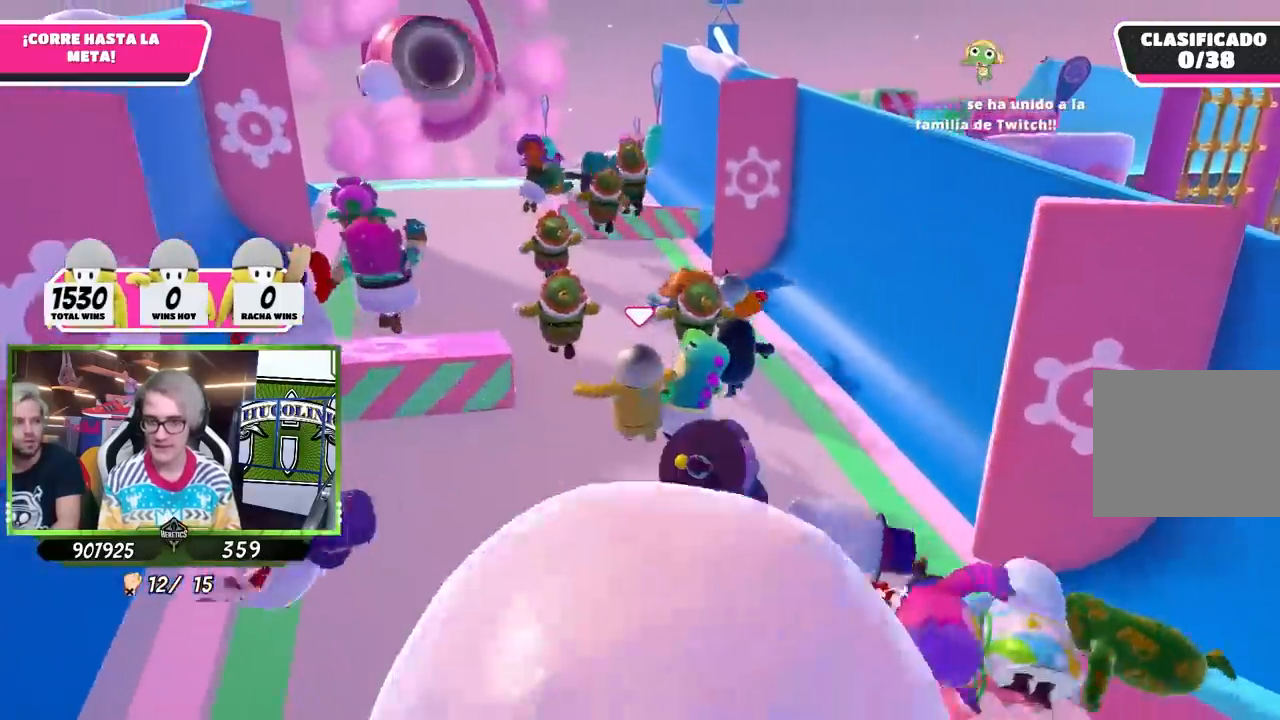
Gameplay with a controller (PlayStation layout); each line is a JSON object with the inputs held at the frame after it (dt_ms = milliseconds from this image to that frame). "events" lists button and stick changes between this image and that frame as [ms after this image, input, new state], when the widget could be followed in between.
{"dt_ms": 500, "buttons": [], "left_stick": "up", "right_stick": "center", "events": []}
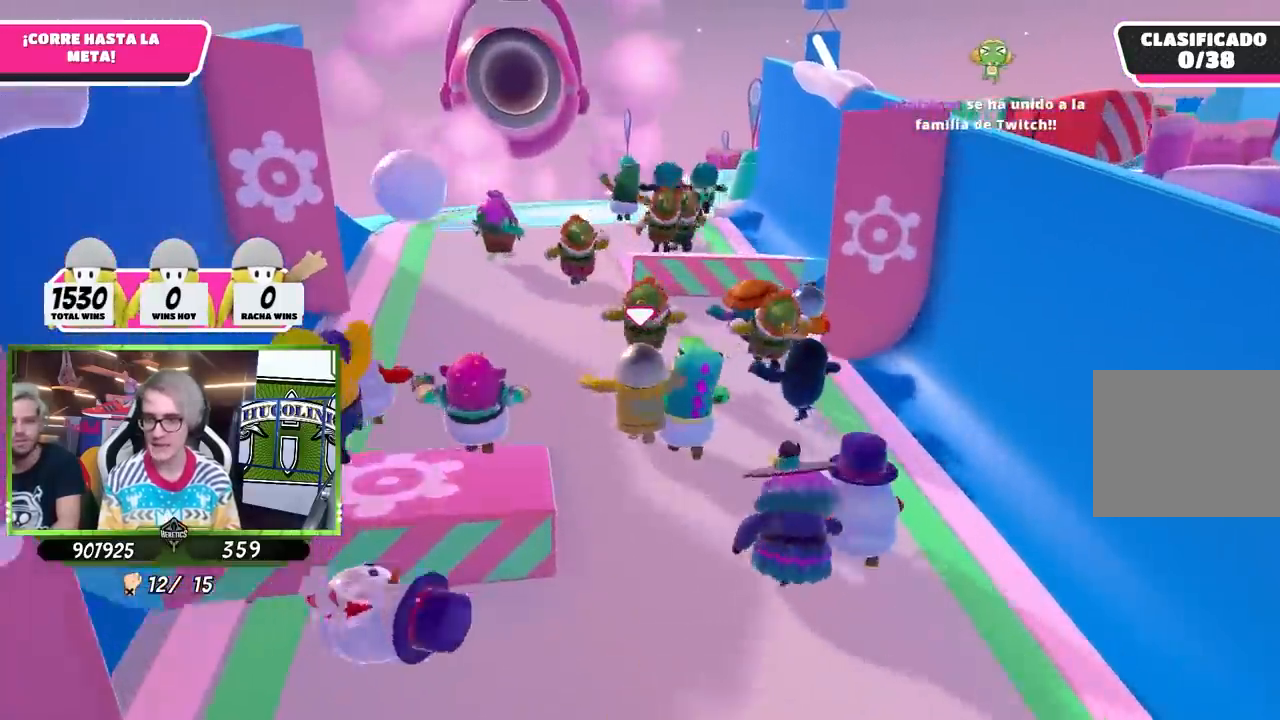
{"dt_ms": 500, "buttons": [], "left_stick": "up", "right_stick": "center", "events": []}
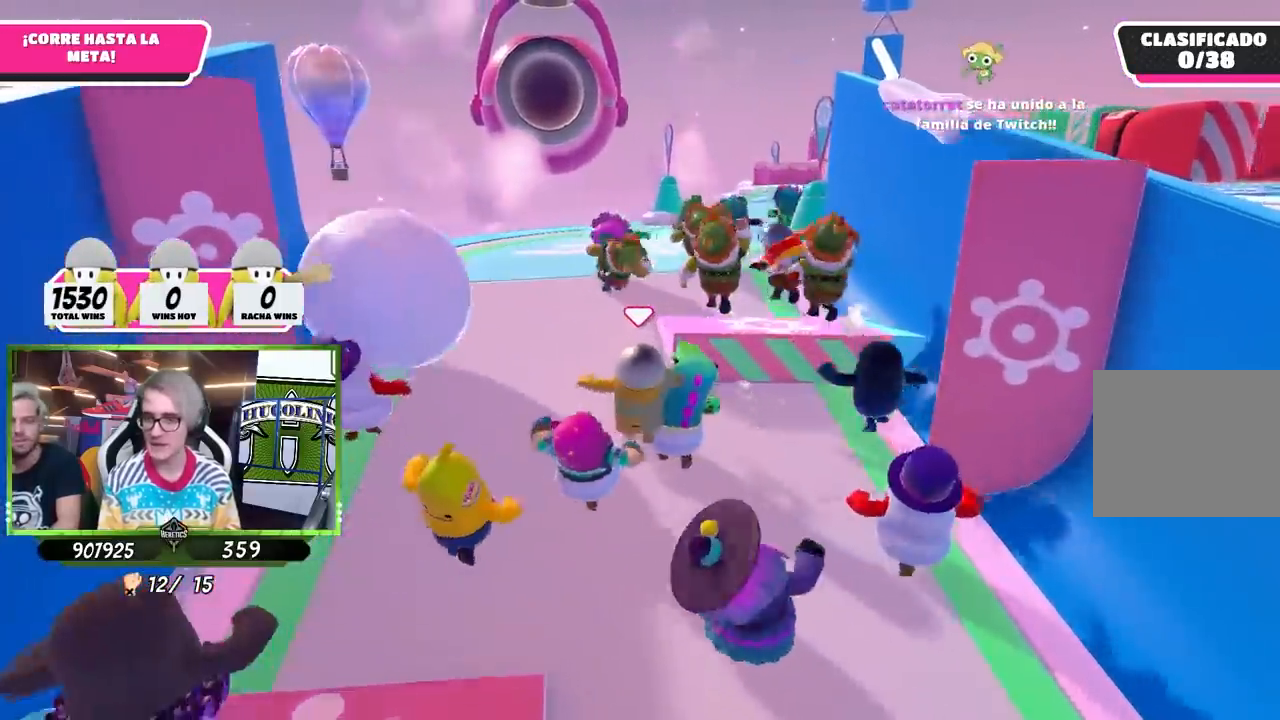
{"dt_ms": 500, "buttons": [], "left_stick": "up", "right_stick": "center", "events": [[267, "right_stick", "up"], [417, "right_stick", "center"]]}
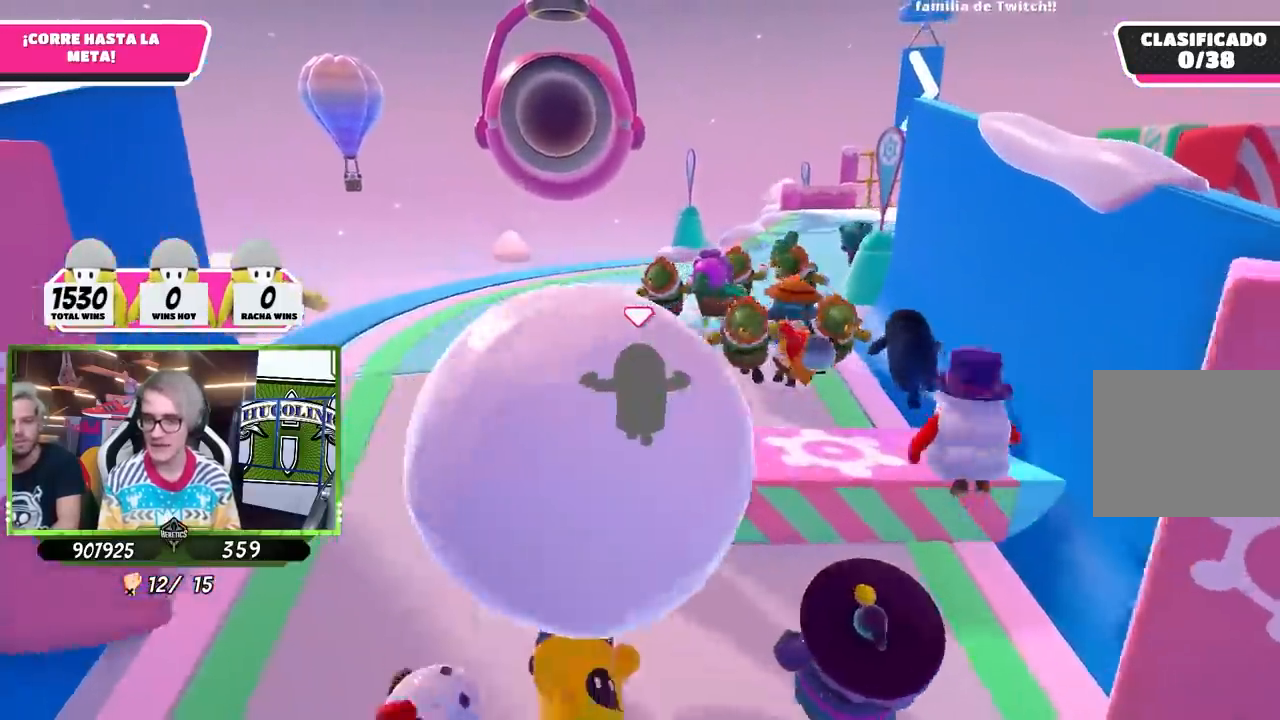
{"dt_ms": 500, "buttons": [], "left_stick": "up", "right_stick": "center", "events": [[83, "right_stick", "right"], [217, "right_stick", "center"]]}
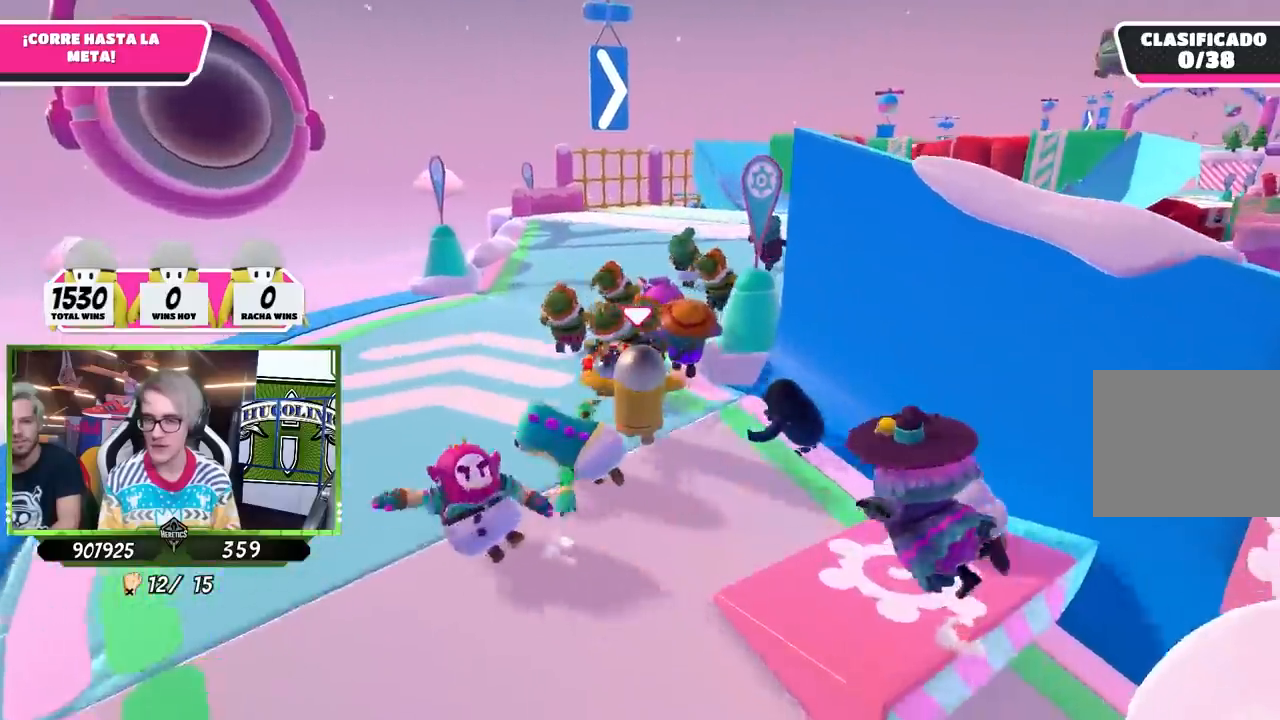
{"dt_ms": 500, "buttons": [], "left_stick": "up", "right_stick": "center", "events": []}
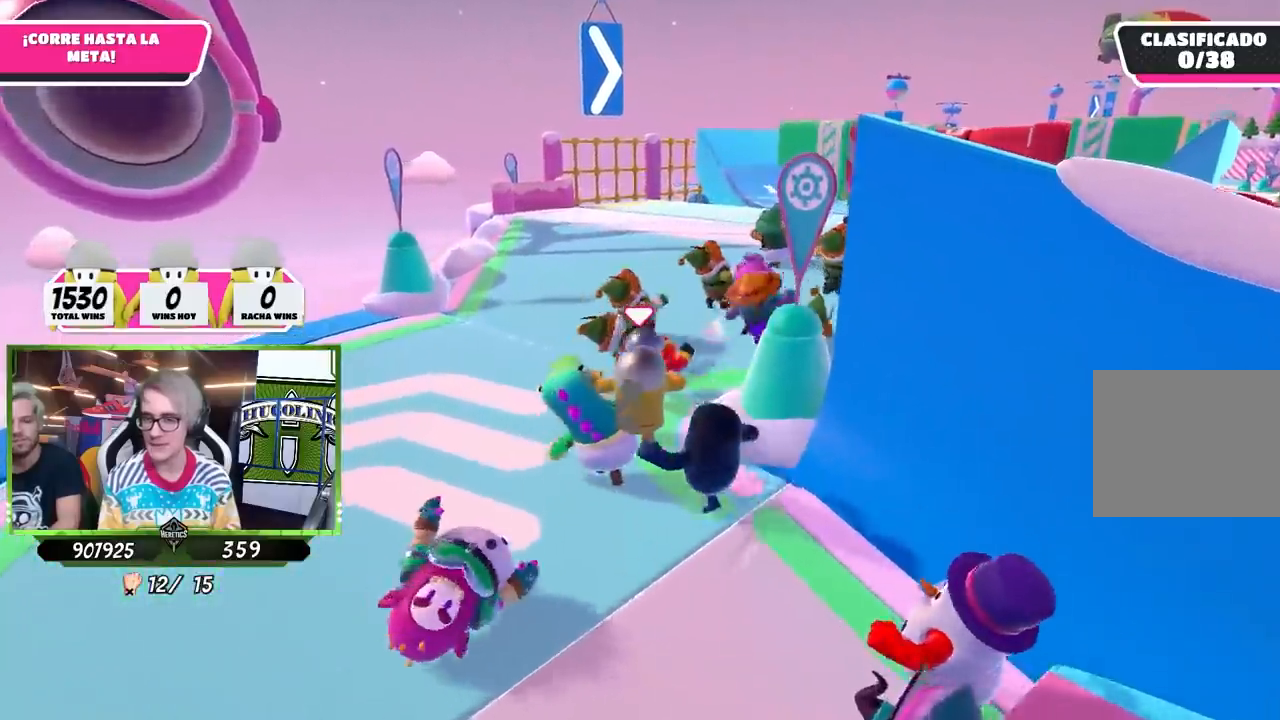
{"dt_ms": 500, "buttons": [], "left_stick": "up", "right_stick": "center", "events": [[117, "right_stick", "right"], [317, "right_stick", "center"]]}
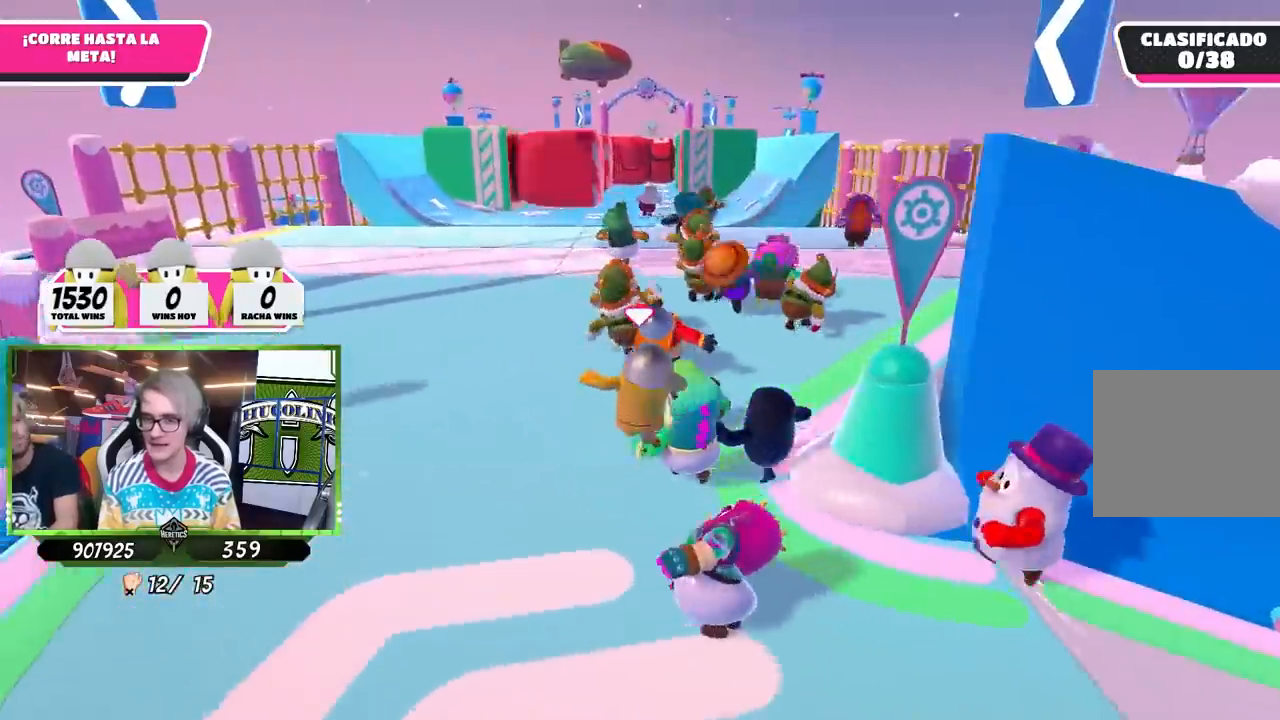
{"dt_ms": 500, "buttons": [], "left_stick": "up", "right_stick": "center", "events": []}
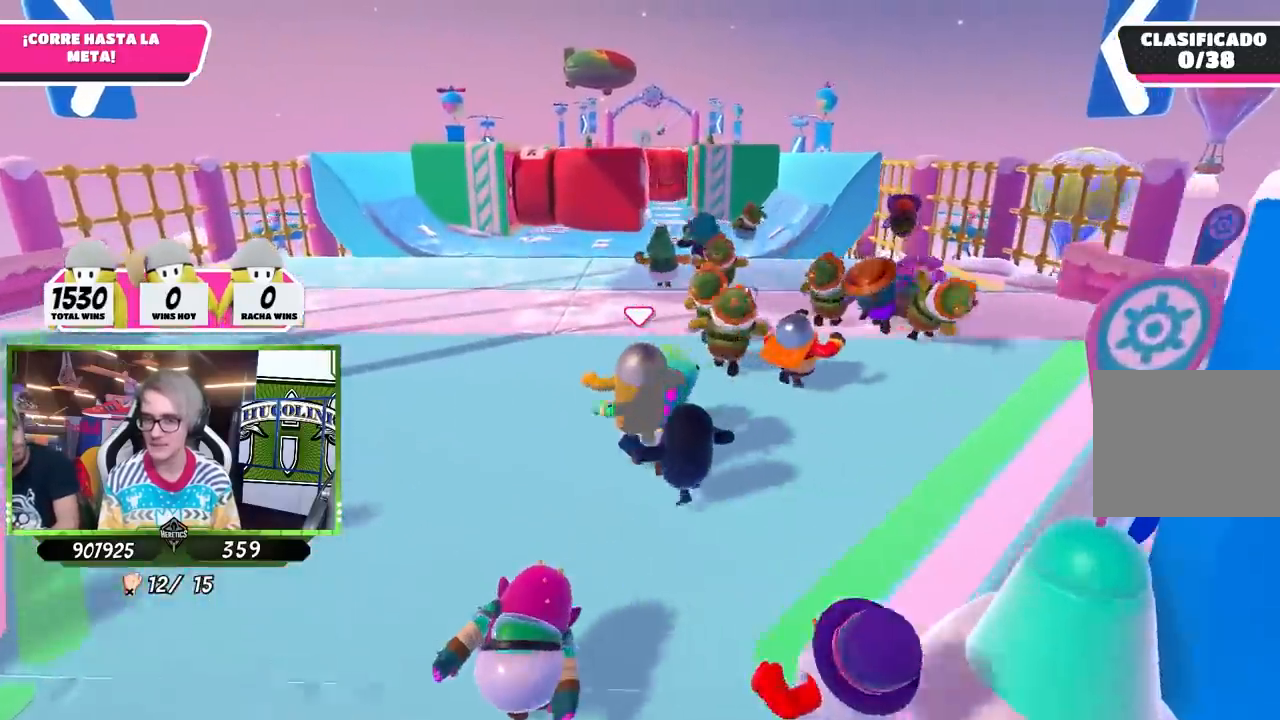
{"dt_ms": 500, "buttons": [], "left_stick": "up-left", "right_stick": "center", "events": [[33, "right_stick", "down-right"], [83, "left_stick", "up-left"], [100, "right_stick", "center"], [183, "R1", "down"], [250, "R1", "up"]]}
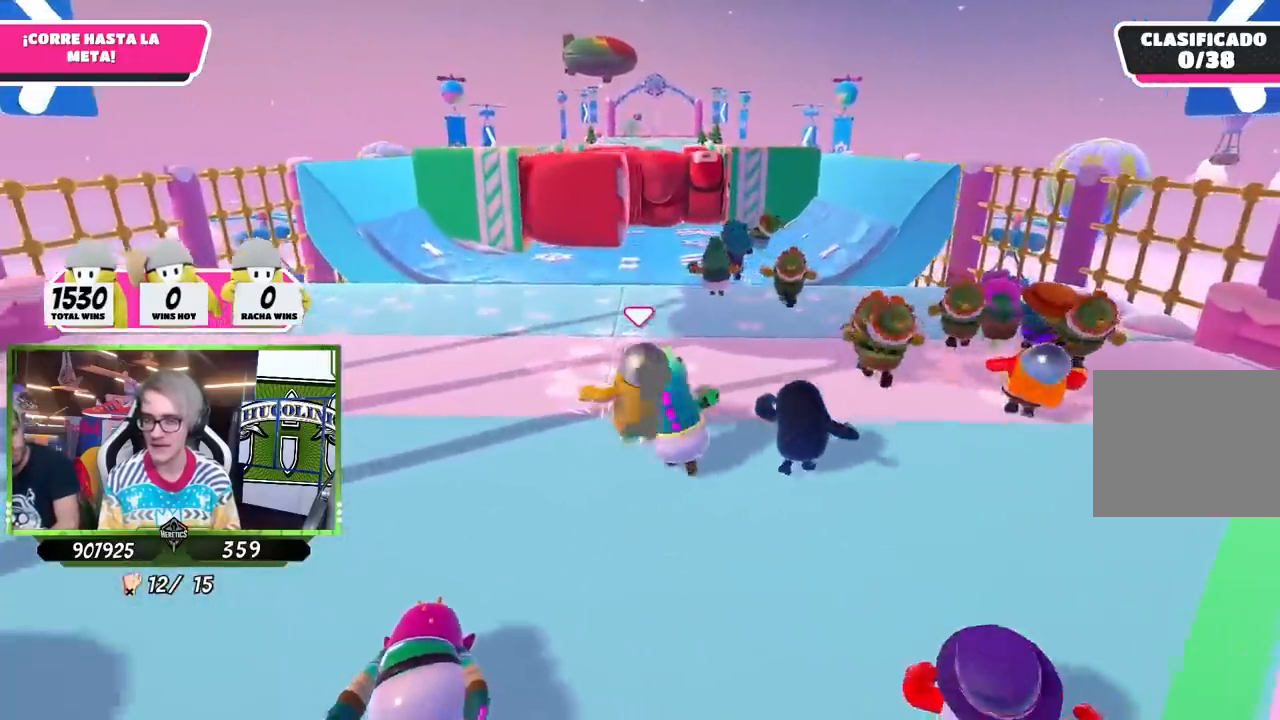
{"dt_ms": 500, "buttons": [], "left_stick": "up-left", "right_stick": "center", "events": [[417, "R1", "down"], [467, "R1", "up"]]}
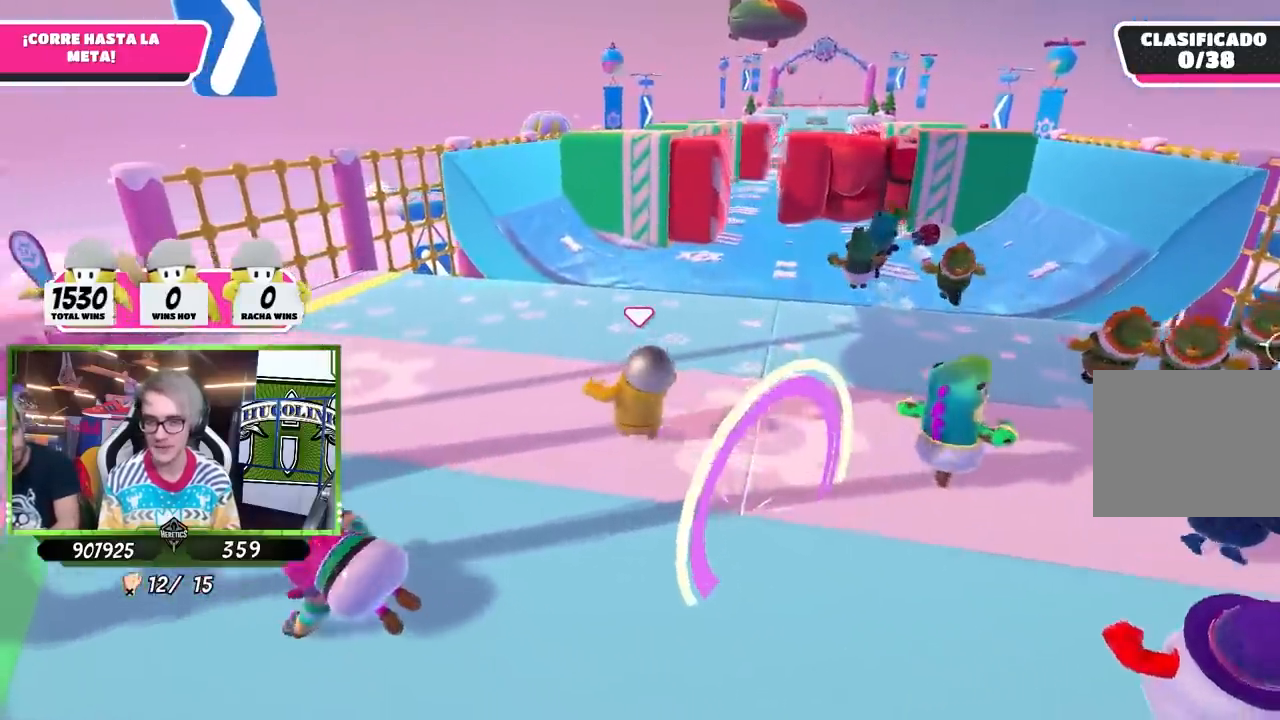
{"dt_ms": 500, "buttons": [], "left_stick": "up-left", "right_stick": "center", "events": []}
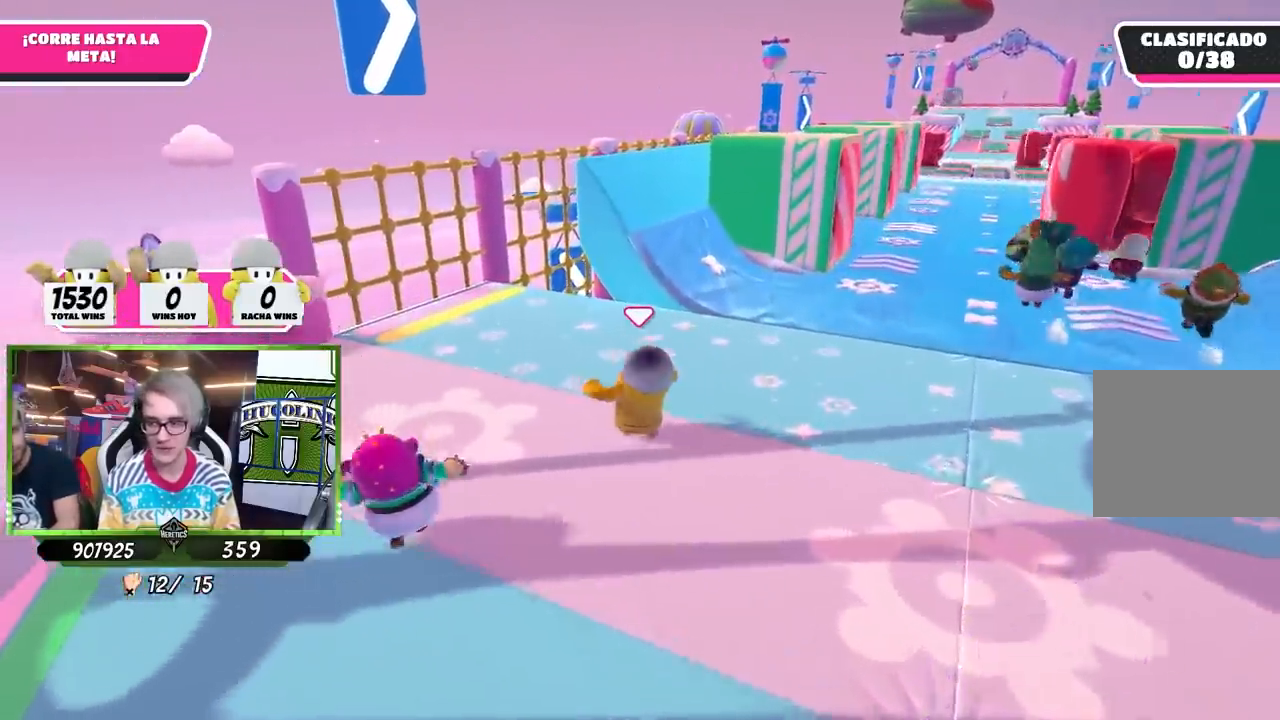
{"dt_ms": 500, "buttons": [], "left_stick": "up", "right_stick": "center", "events": [[267, "left_stick", "up"]]}
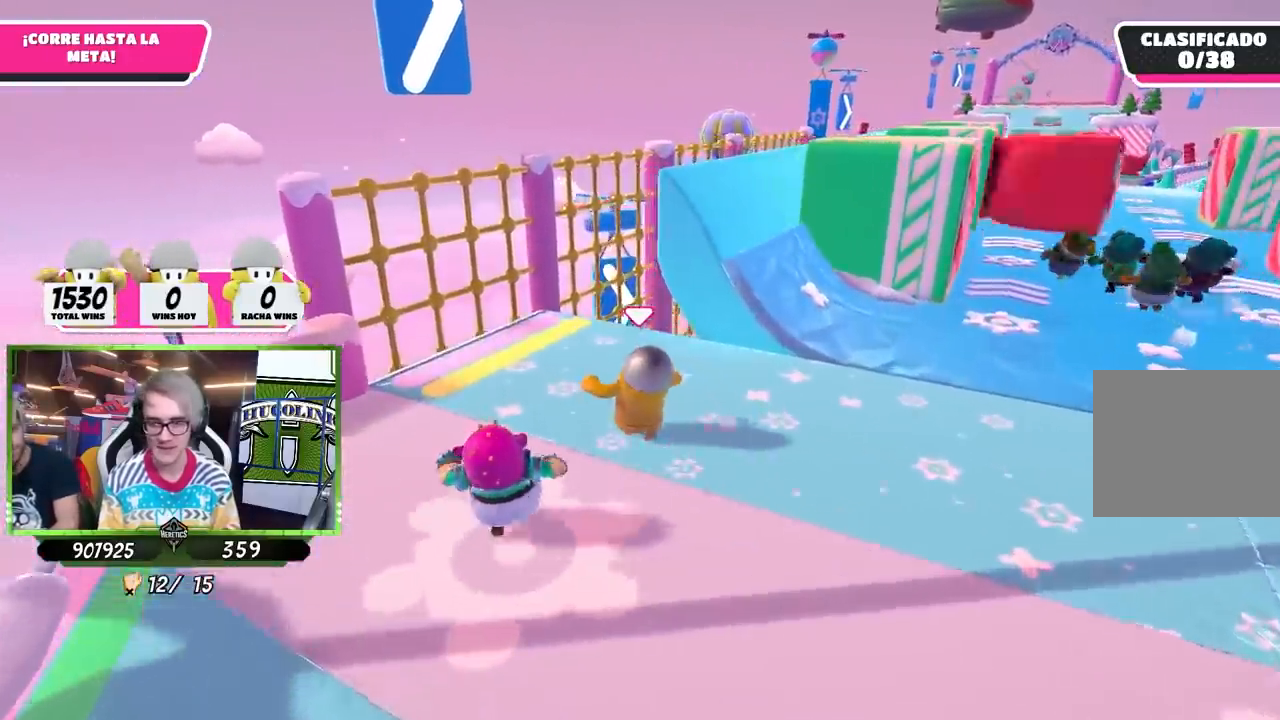
{"dt_ms": 500, "buttons": [], "left_stick": "up", "right_stick": "down-right", "events": [[150, "right_stick", "down-right"]]}
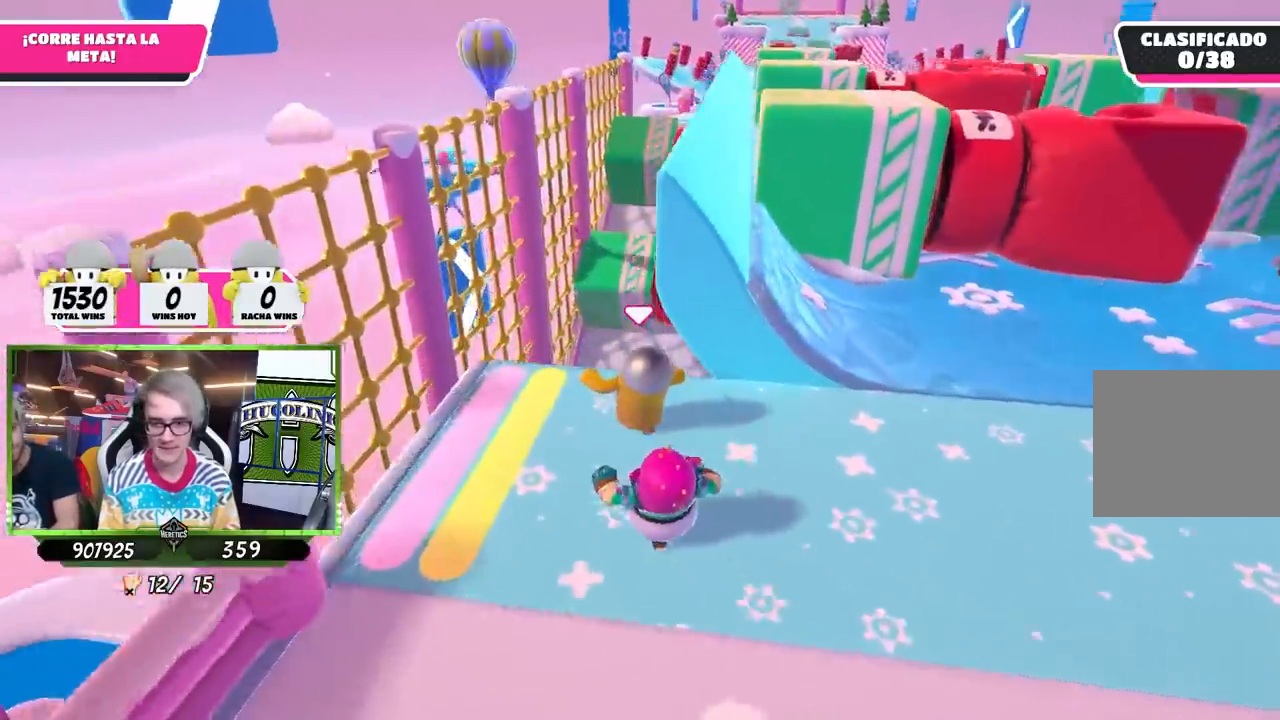
{"dt_ms": 500, "buttons": [], "left_stick": "up", "right_stick": "center", "events": [[50, "right_stick", "center"]]}
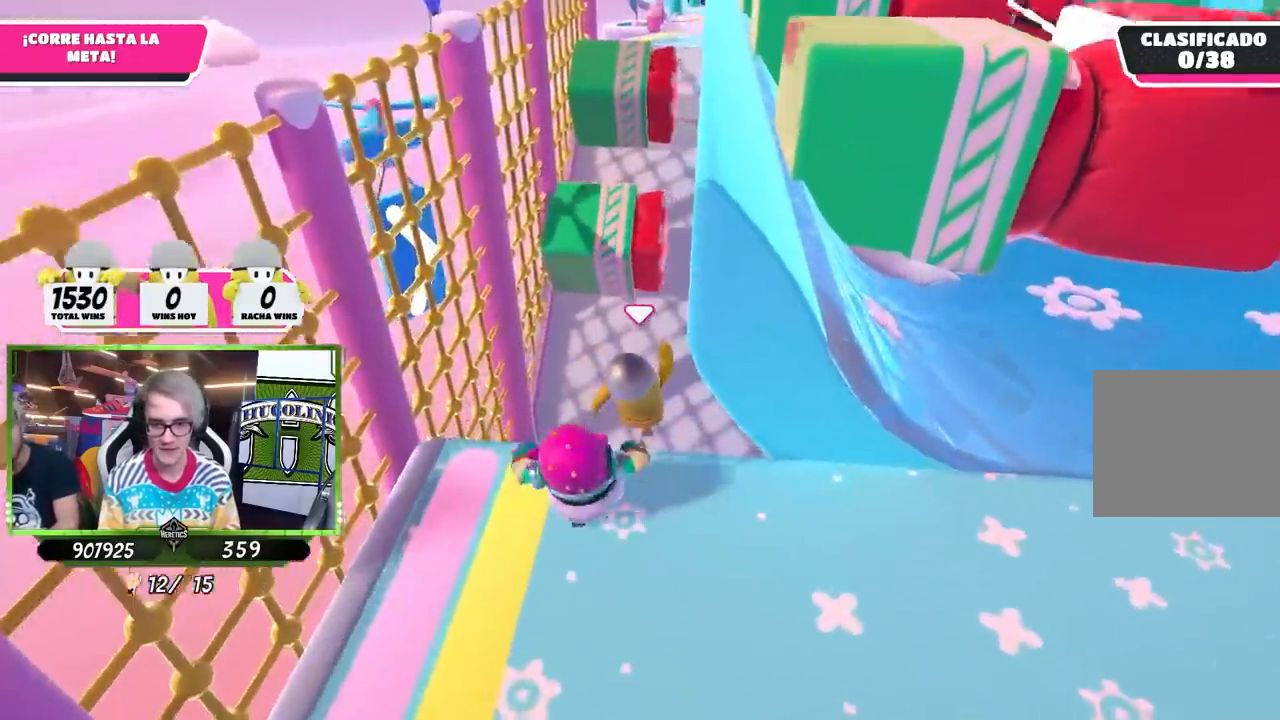
{"dt_ms": 500, "buttons": ["SQUARE"], "left_stick": "up", "right_stick": "center", "events": [[483, "SQUARE", "down"]]}
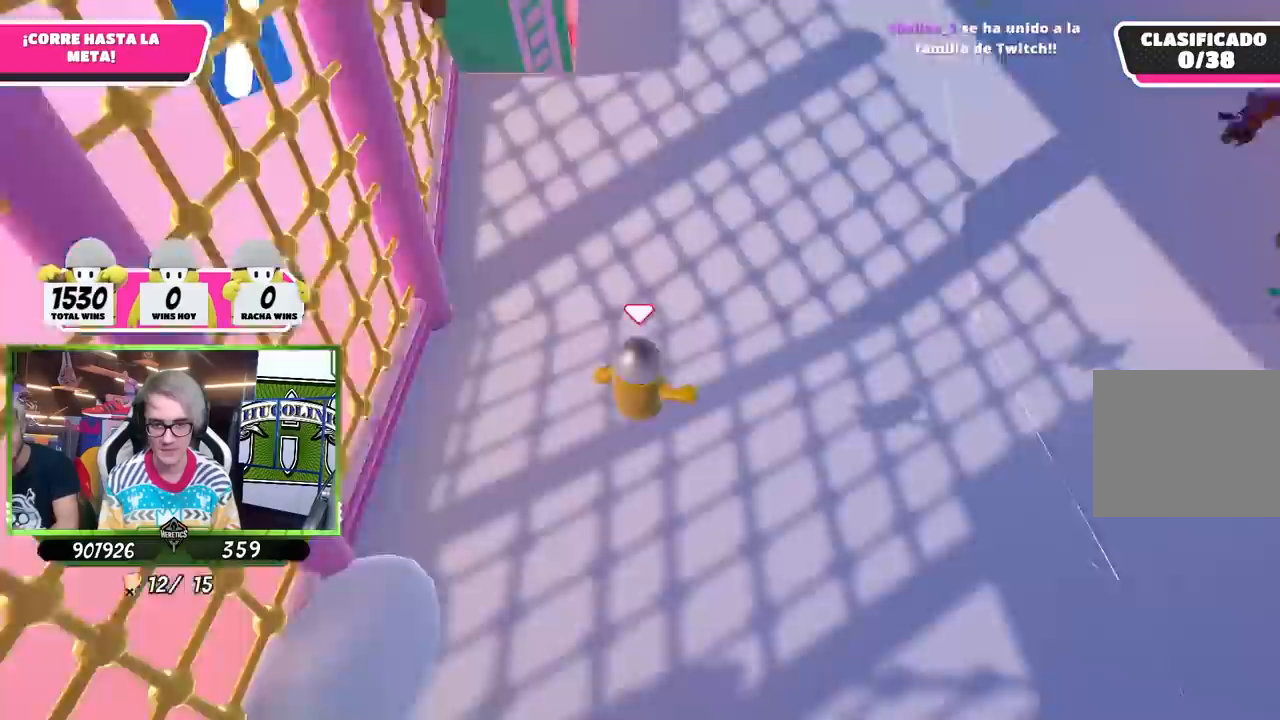
{"dt_ms": 500, "buttons": [], "left_stick": "up", "right_stick": "up", "events": [[83, "SQUARE", "up"], [150, "SQUARE", "down"], [250, "SQUARE", "up"], [467, "right_stick", "up"]]}
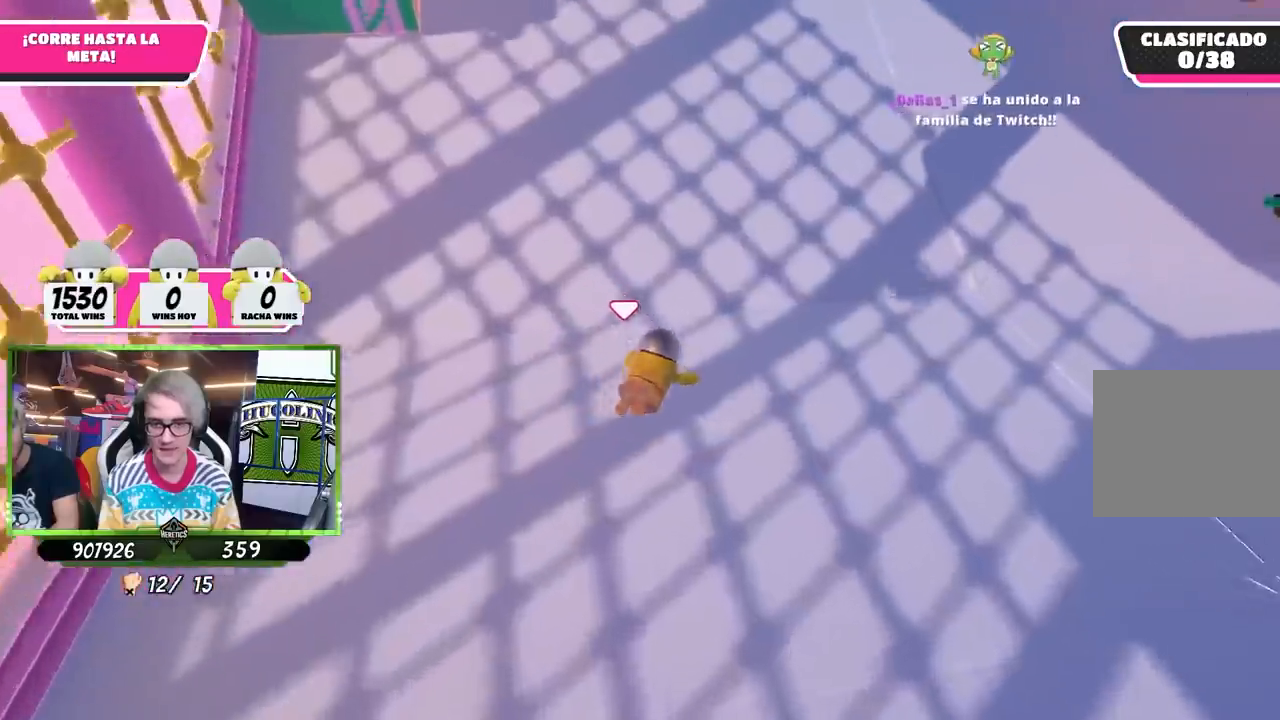
{"dt_ms": 500, "buttons": [], "left_stick": "up", "right_stick": "center", "events": [[350, "right_stick", "center"]]}
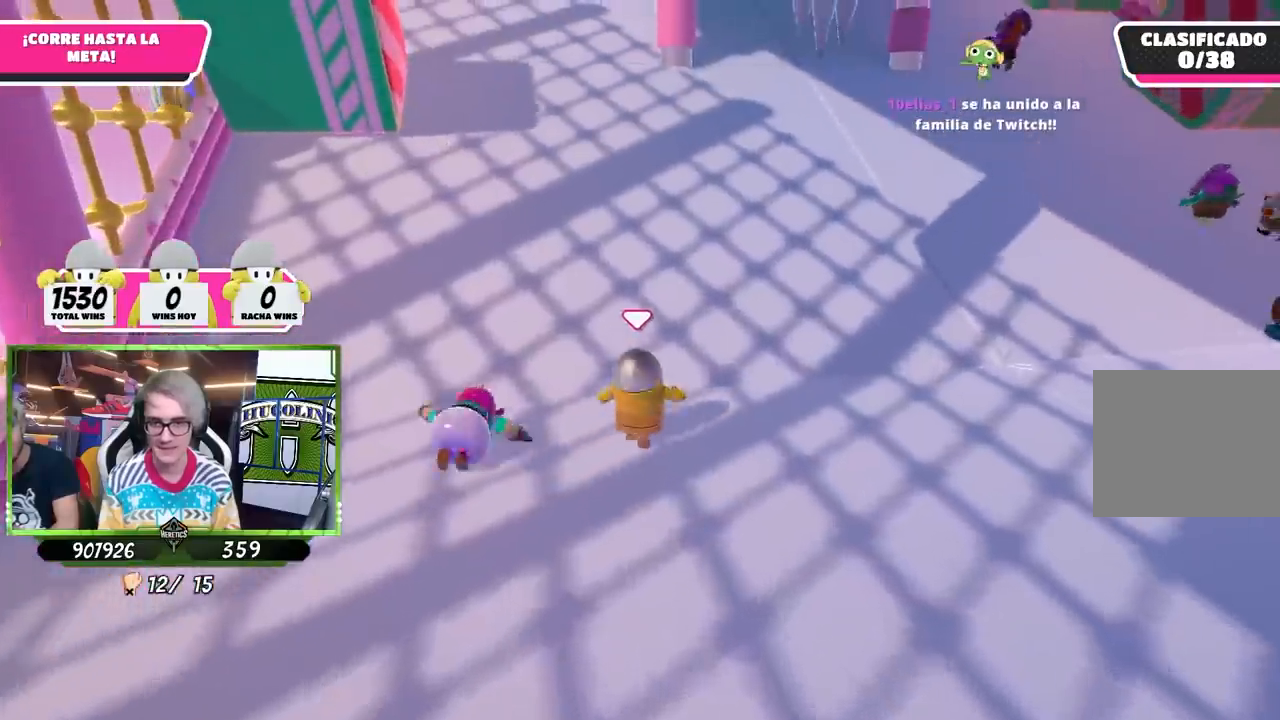
{"dt_ms": 500, "buttons": [], "left_stick": "up", "right_stick": "center", "events": [[17, "right_stick", "down"], [117, "right_stick", "center"], [283, "right_stick", "up"], [383, "right_stick", "center"]]}
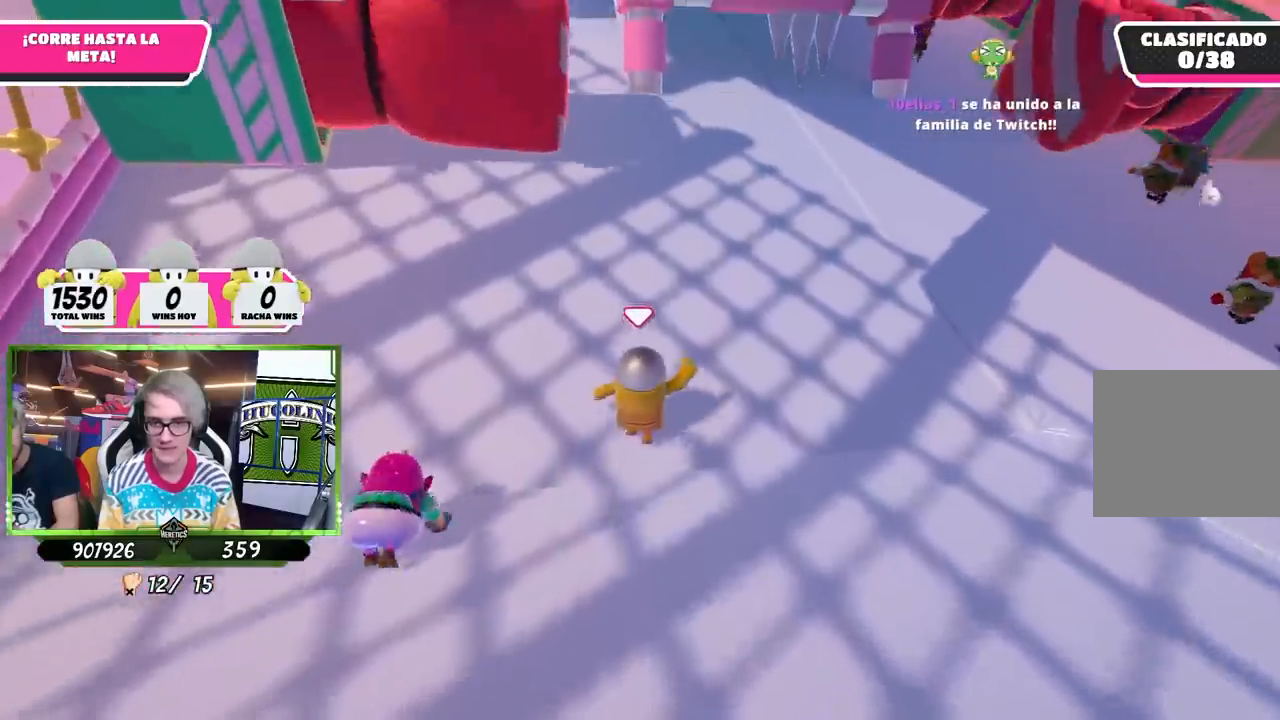
{"dt_ms": 500, "buttons": [], "left_stick": "up", "right_stick": "center", "events": [[283, "right_stick", "up"], [383, "right_stick", "center"]]}
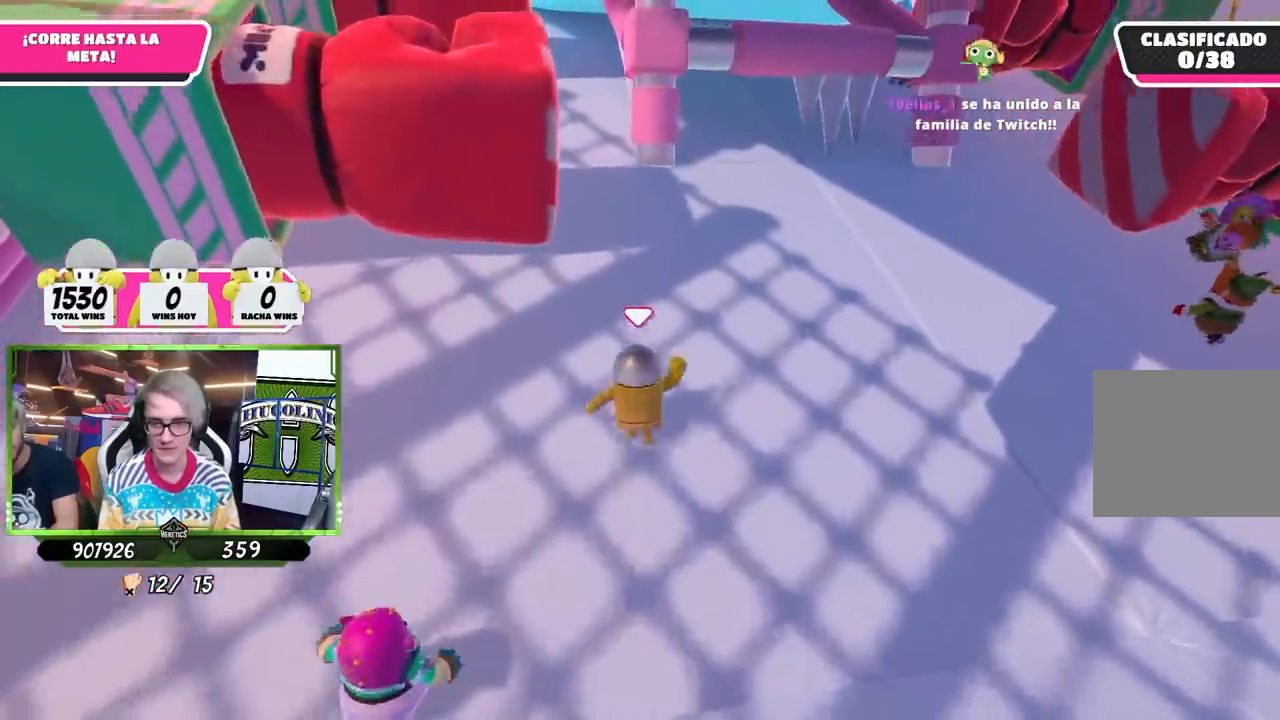
{"dt_ms": 500, "buttons": [], "left_stick": "up", "right_stick": "center", "events": [[183, "right_stick", "up"], [350, "right_stick", "center"]]}
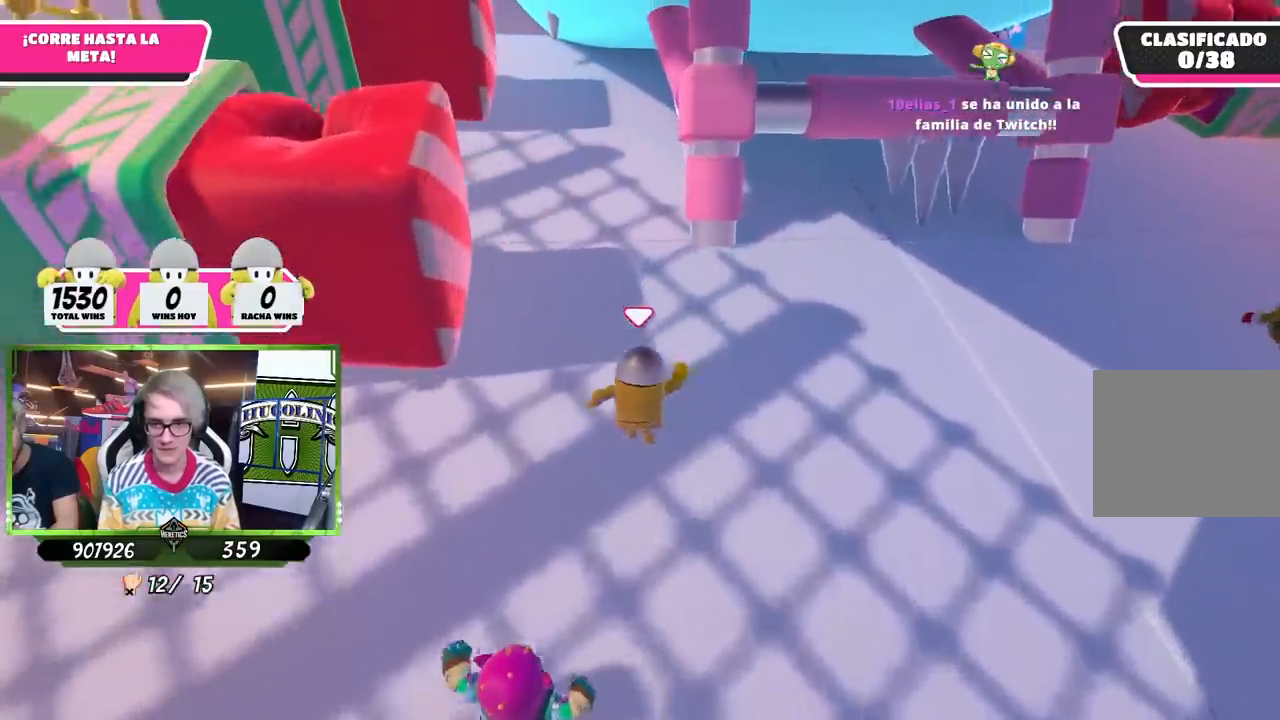
{"dt_ms": 500, "buttons": [], "left_stick": "up", "right_stick": "center", "events": []}
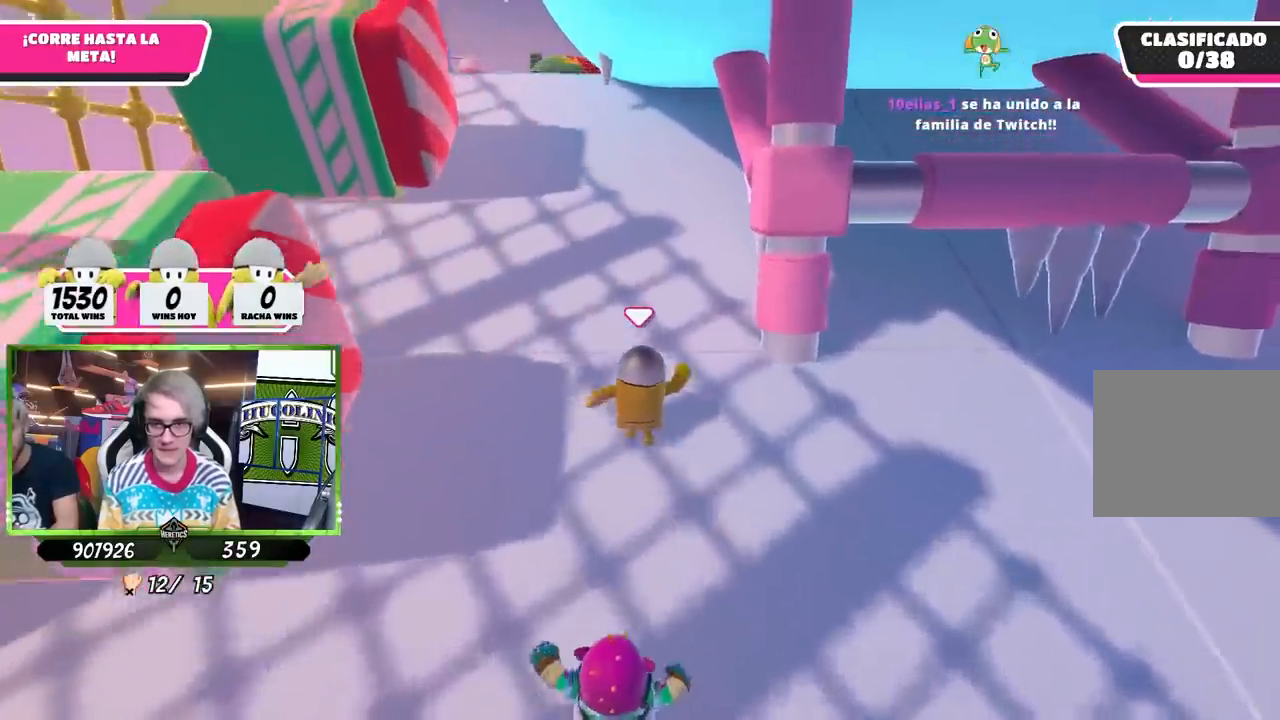
{"dt_ms": 500, "buttons": [], "left_stick": "up", "right_stick": "center", "events": []}
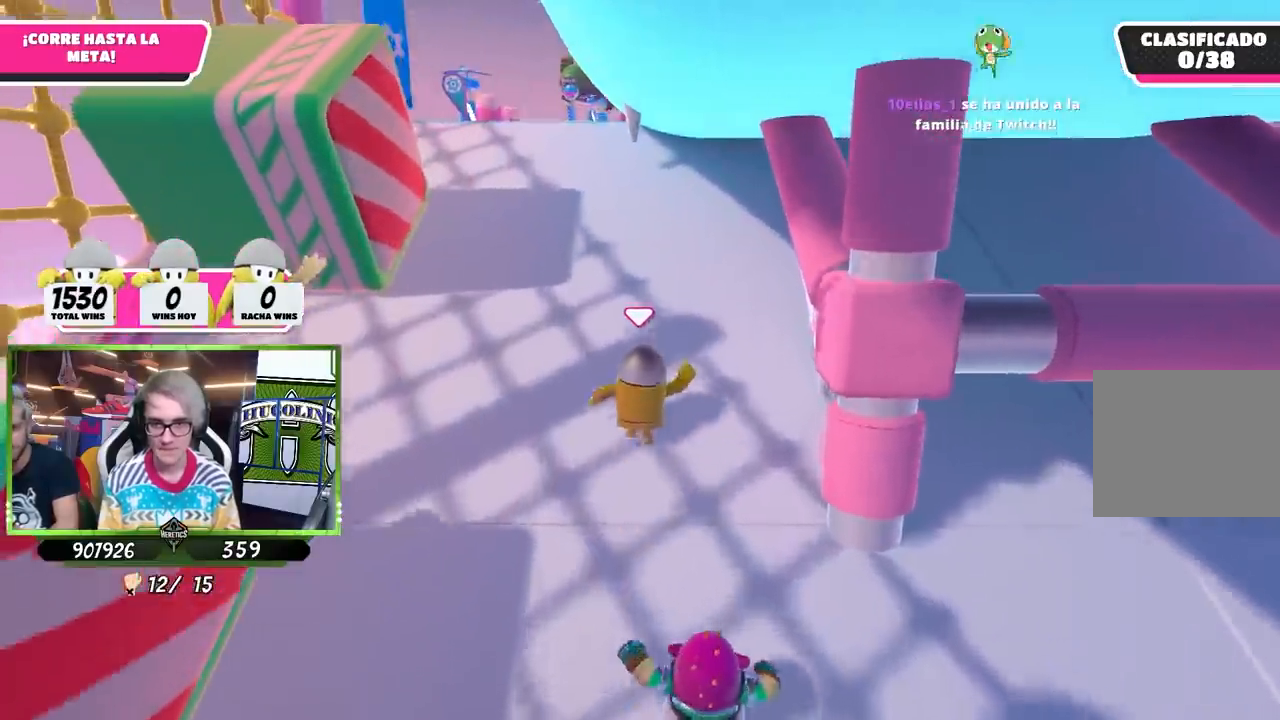
{"dt_ms": 1000, "buttons": [], "left_stick": "up", "right_stick": "center"}
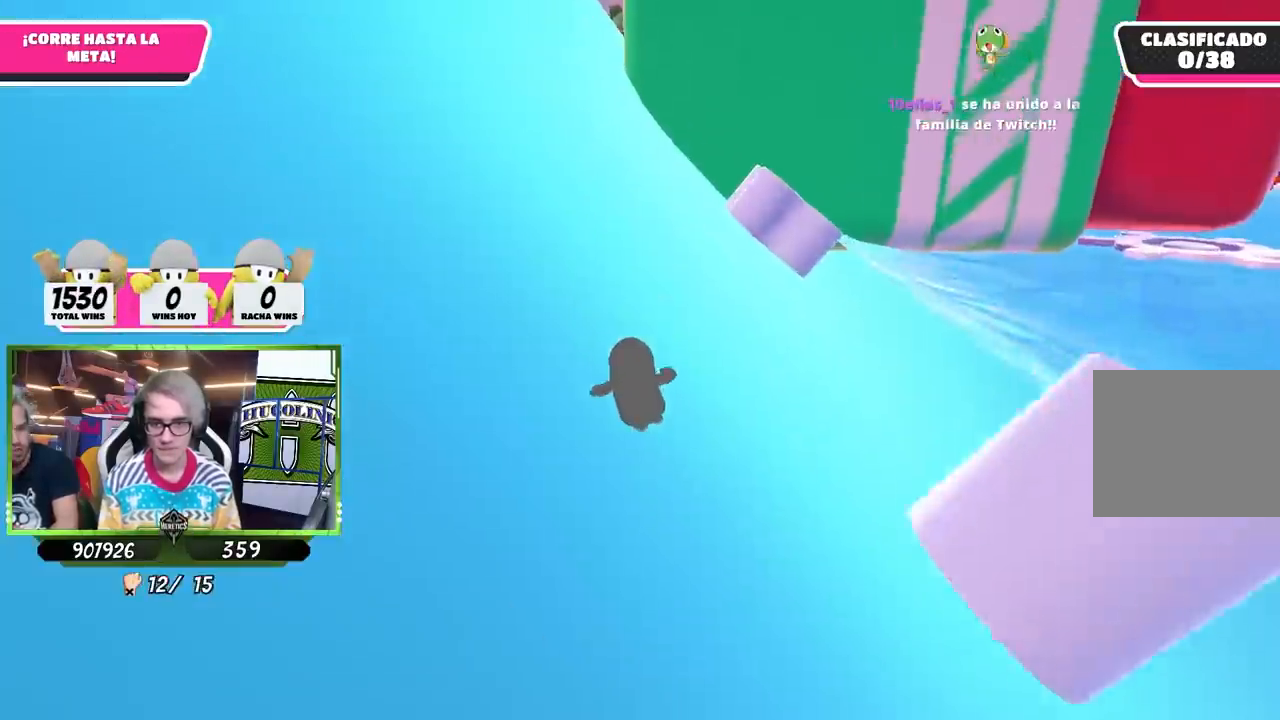
{"dt_ms": 500, "buttons": [], "left_stick": "up", "right_stick": "center", "events": [[283, "right_stick", "down-right"], [483, "right_stick", "center"]]}
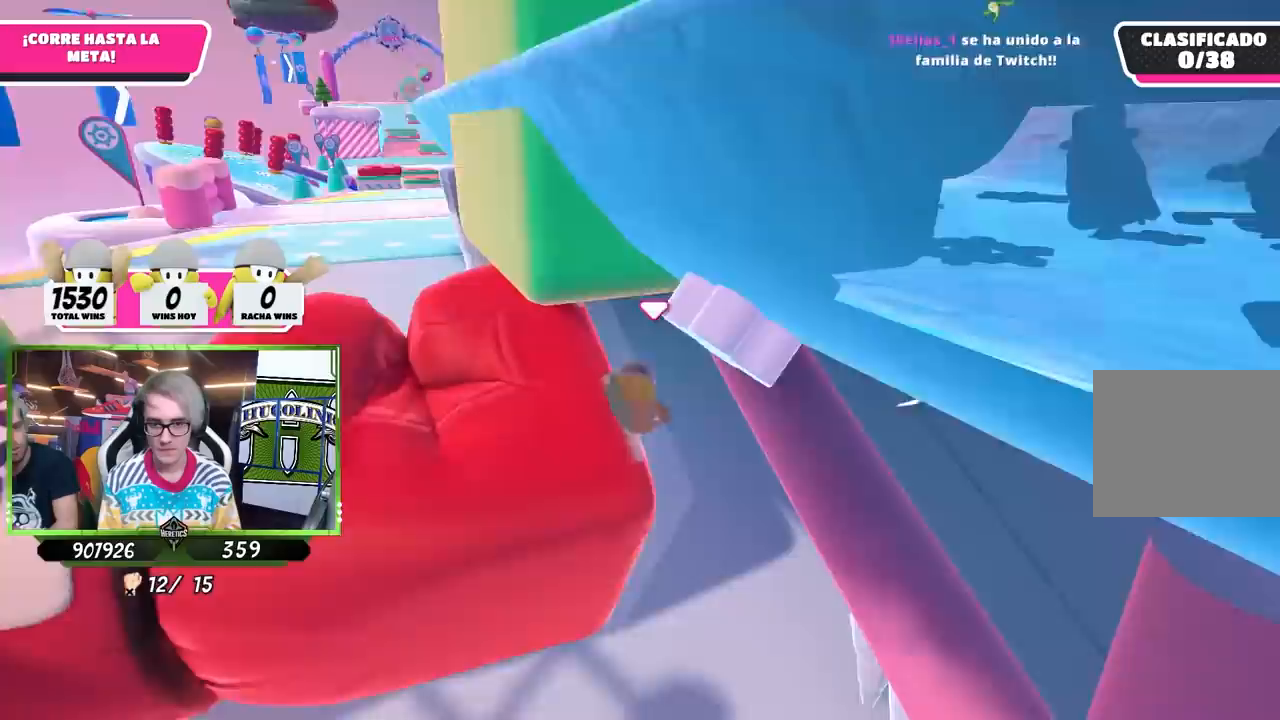
{"dt_ms": 500, "buttons": [], "left_stick": "up-left", "right_stick": "center", "events": [[83, "left_stick", "up-left"]]}
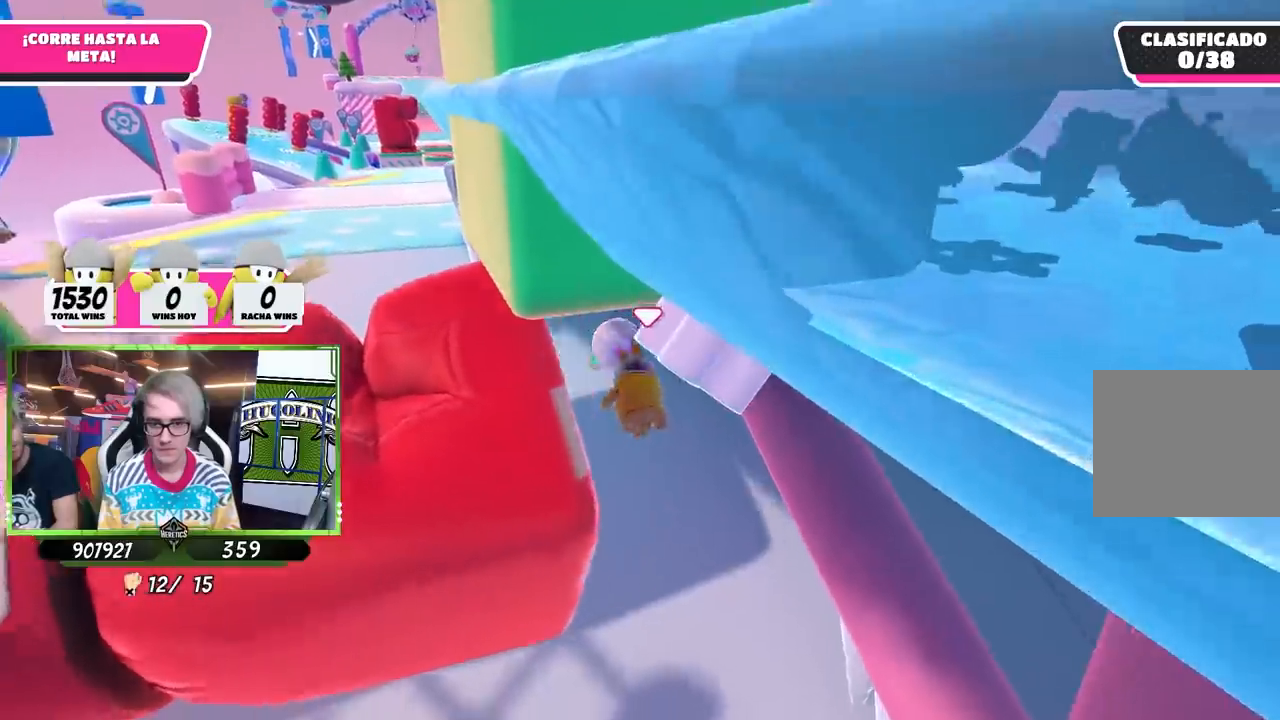
{"dt_ms": 500, "buttons": [], "left_stick": "up-left", "right_stick": "center", "events": []}
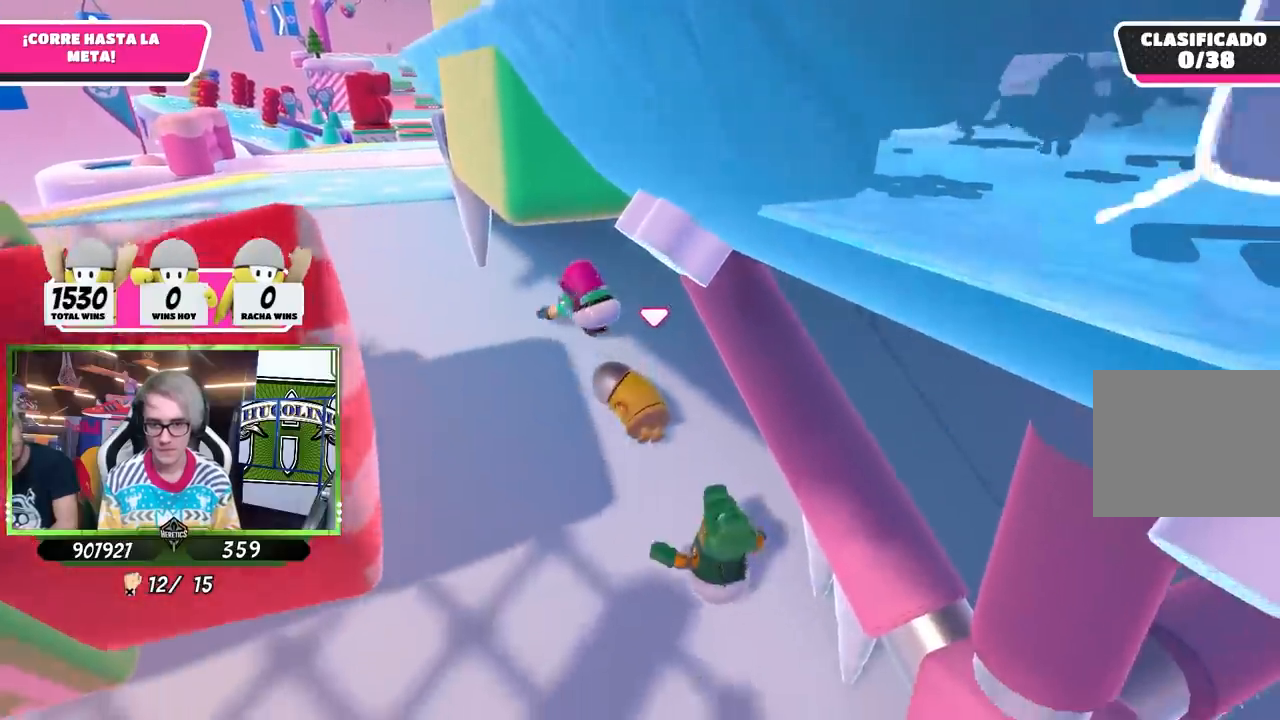
{"dt_ms": 500, "buttons": [], "left_stick": "up-left", "right_stick": "center", "events": [[117, "right_stick", "down-left"], [183, "right_stick", "center"]]}